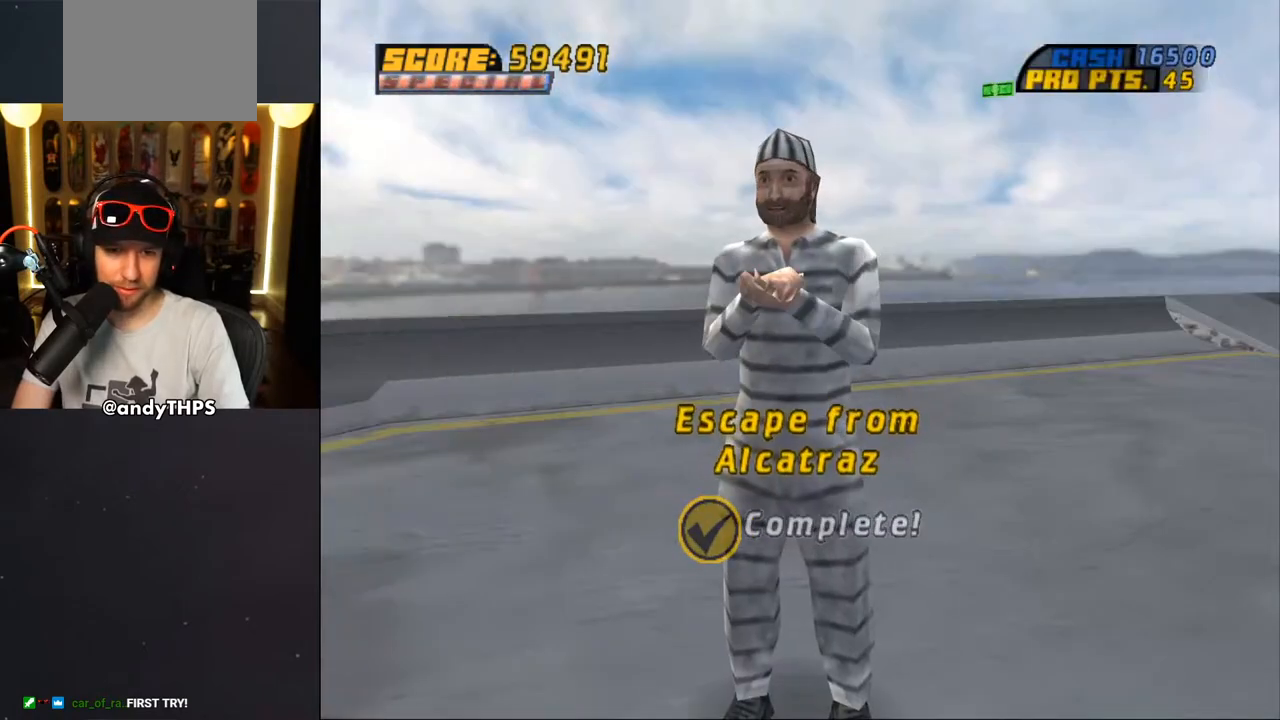
Gameplay with a controller (PlayStation layout); each line is a JSON object with the inputs held at the frame after it. "events" lists button and stick changes between this image and that frame as [ms after this image, input, new state], when the widget could be followed in between. Not read: L1 R2.
{"buttons": ["CROSS"], "left_stick": "center", "right_stick": "center", "events": [[117, "CROSS", "up"], [217, "CROSS", "down"], [317, "CROSS", "up"], [400, "CROSS", "down"]]}
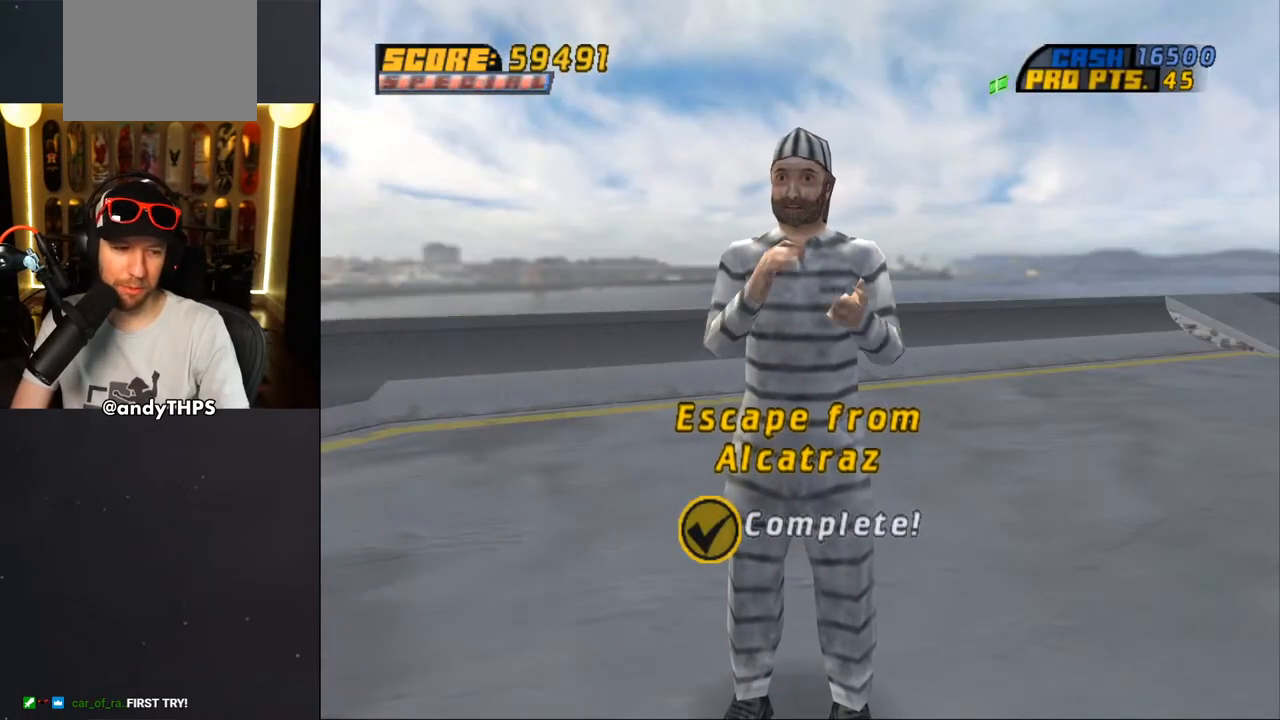
{"buttons": [], "left_stick": "center", "right_stick": "center", "events": [[33, "CROSS", "up"], [100, "CROSS", "down"], [233, "CROSS", "up"], [333, "CROSS", "down"], [467, "CROSS", "up"]]}
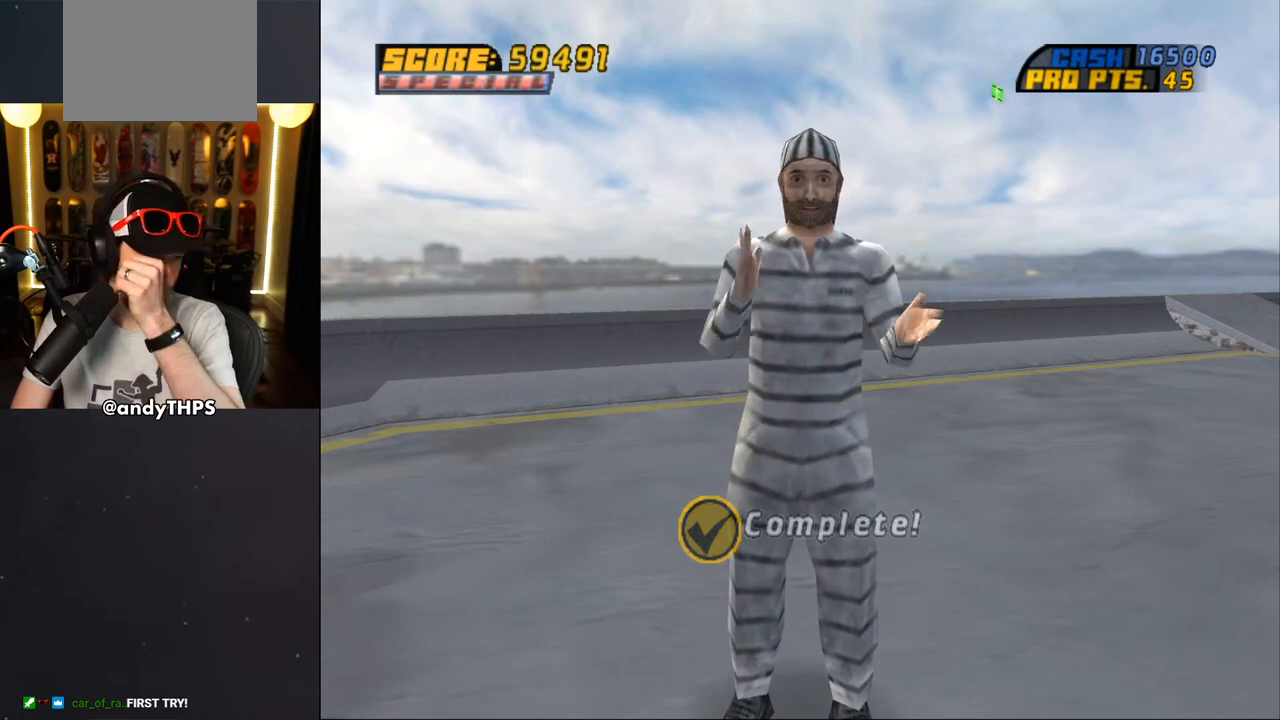
{"buttons": [], "left_stick": "center", "right_stick": "center", "events": []}
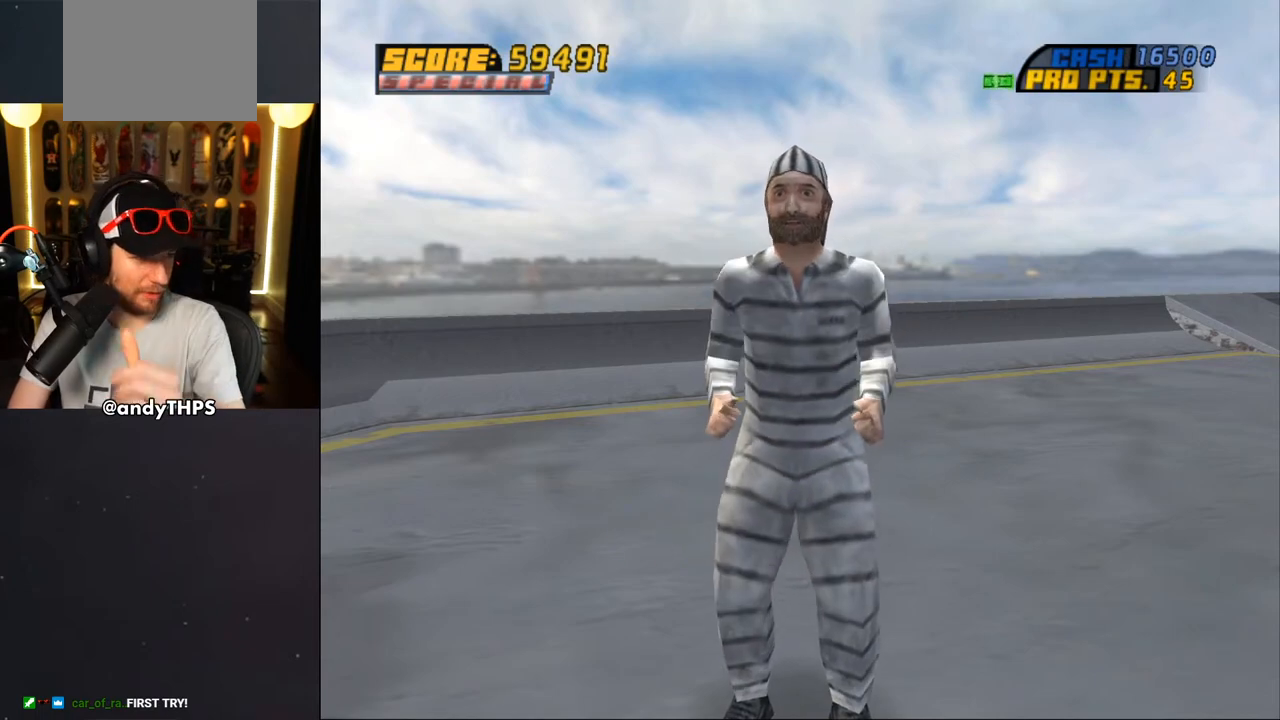
{"buttons": ["CROSS"], "left_stick": "center", "right_stick": "center", "events": [[483, "CROSS", "down"]]}
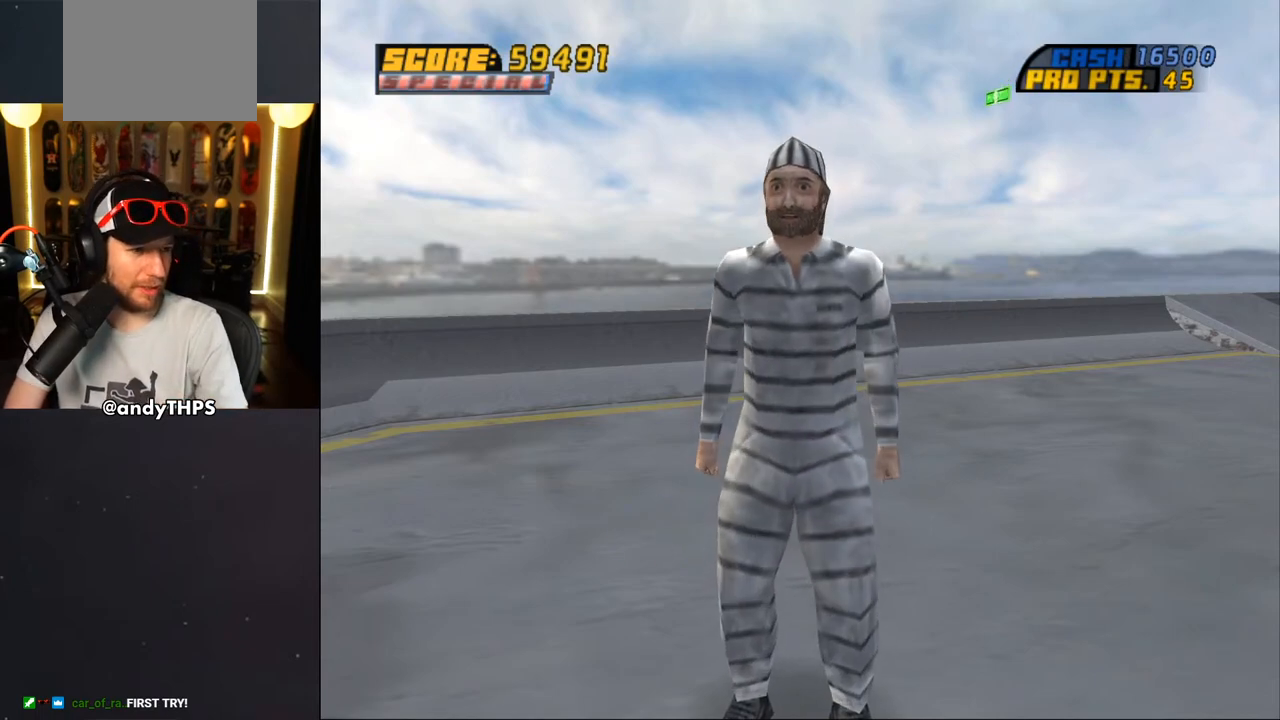
{"buttons": [], "left_stick": "center", "right_stick": "center", "events": [[150, "CROSS", "up"]]}
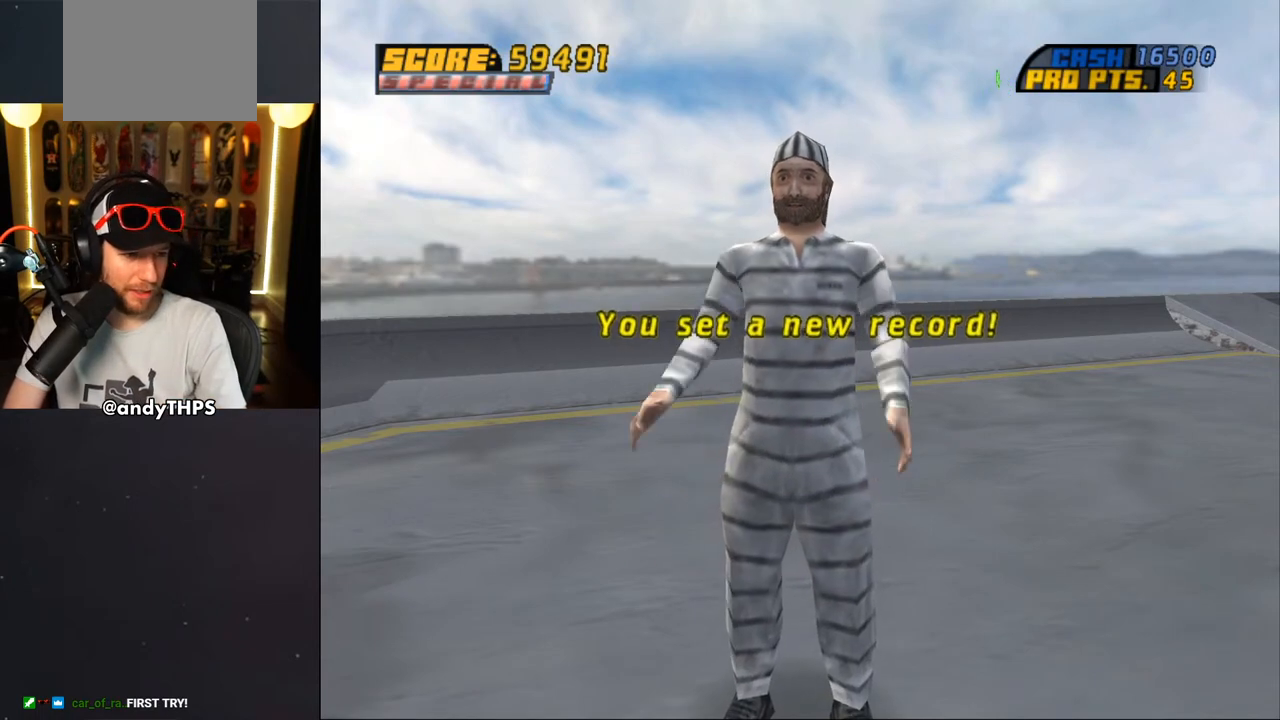
{"buttons": [], "left_stick": "center", "right_stick": "center", "events": []}
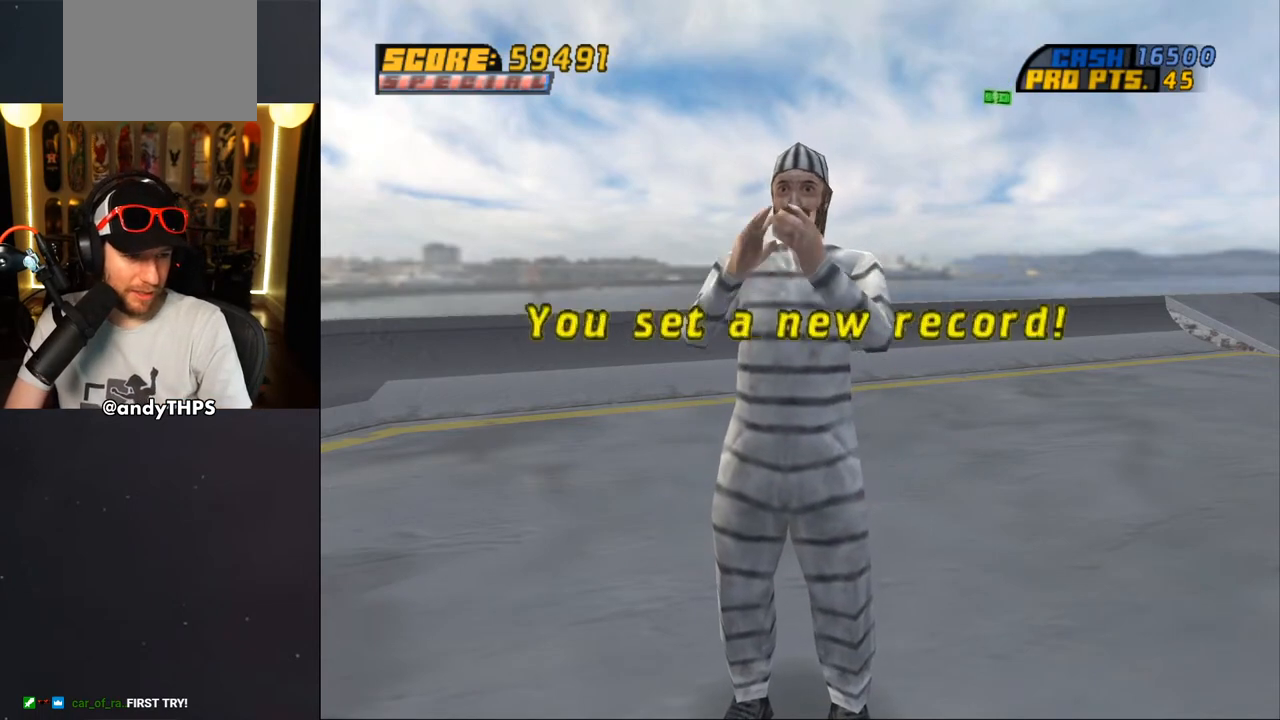
{"buttons": [], "left_stick": "center", "right_stick": "center", "events": []}
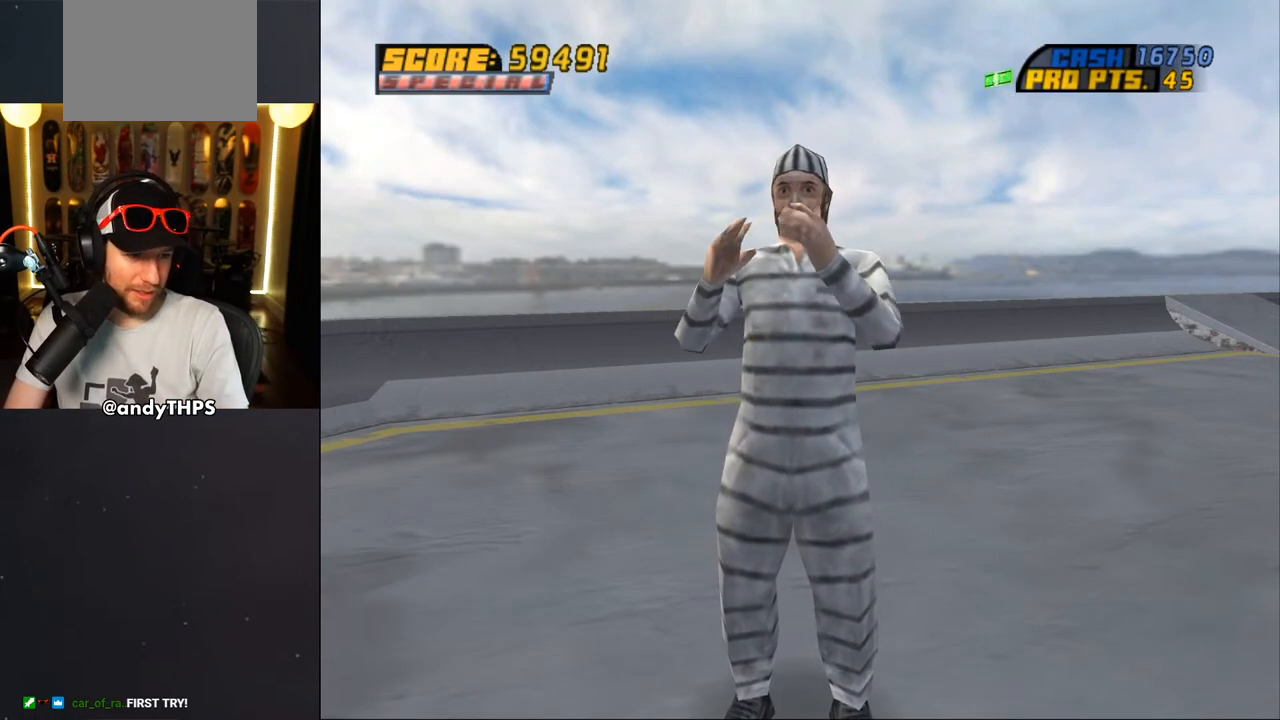
{"buttons": [], "left_stick": "center", "right_stick": "center", "events": [[317, "CROSS", "down"], [483, "CROSS", "up"]]}
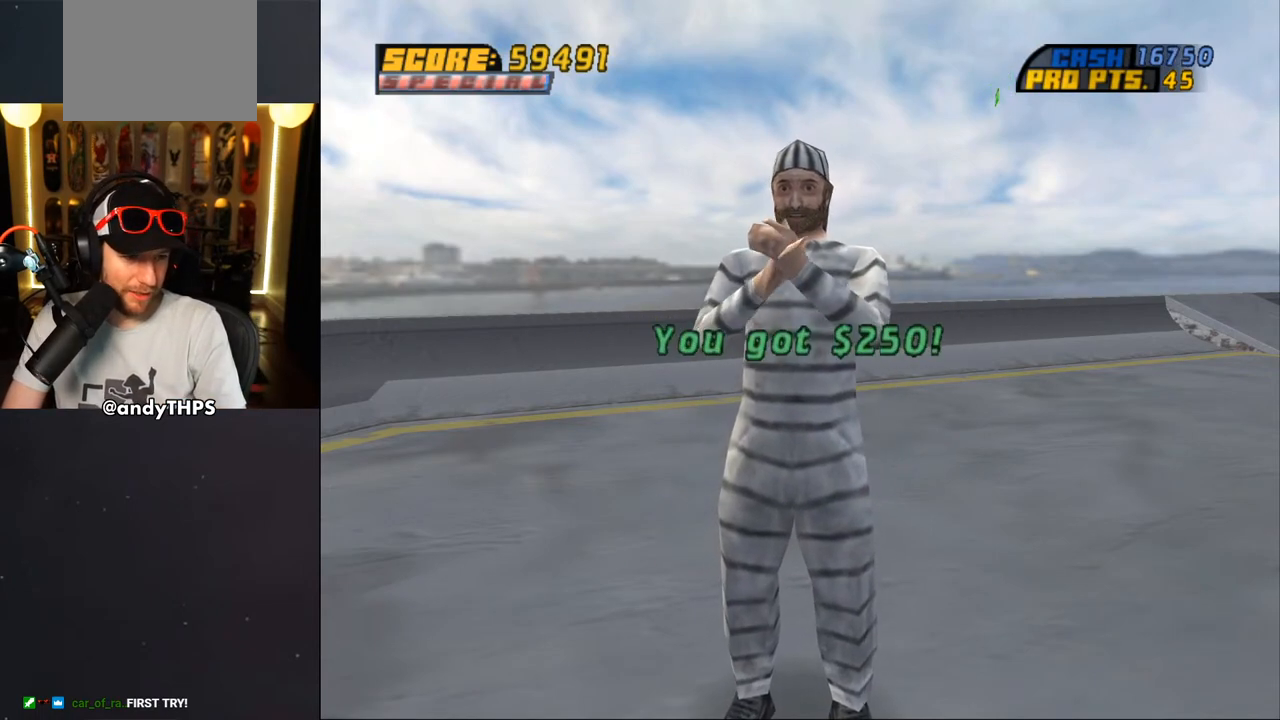
{"buttons": ["CROSS"], "left_stick": "center", "right_stick": "center", "events": [[417, "CROSS", "down"]]}
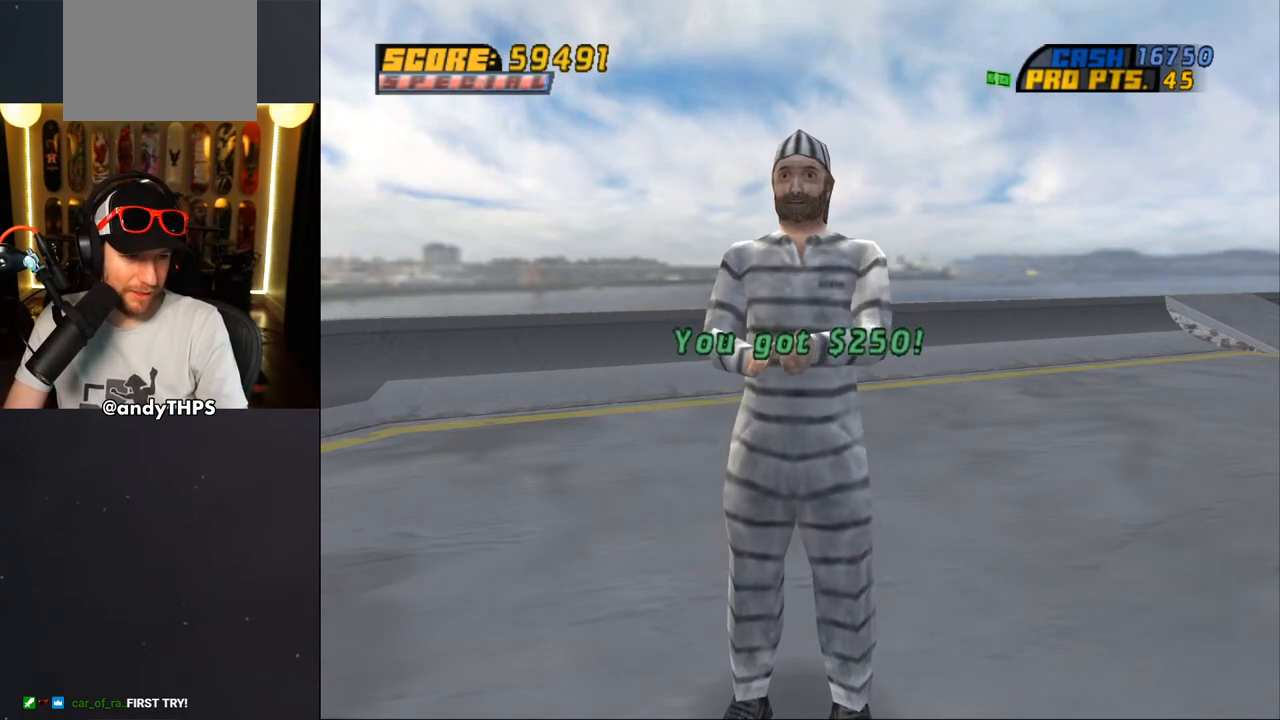
{"buttons": [], "left_stick": "center", "right_stick": "center", "events": [[83, "CROSS", "up"]]}
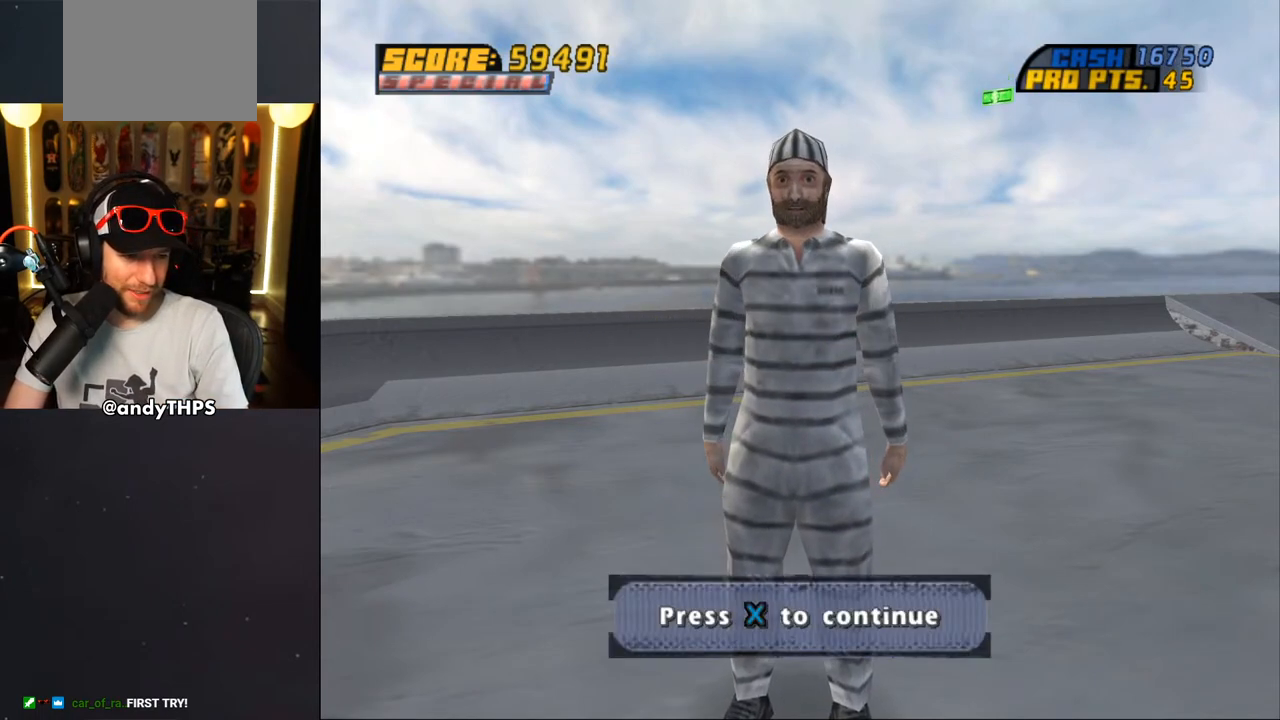
{"buttons": [], "left_stick": "center", "right_stick": "center", "events": []}
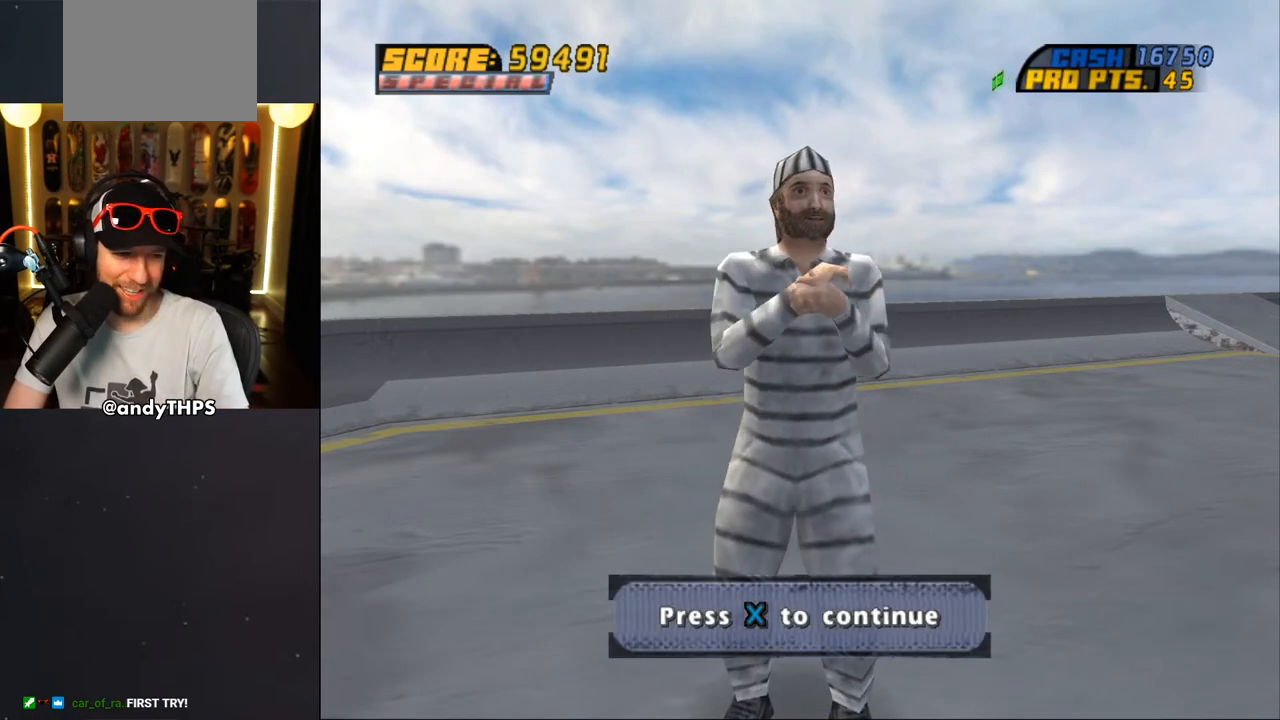
{"buttons": [], "left_stick": "center", "right_stick": "center", "events": []}
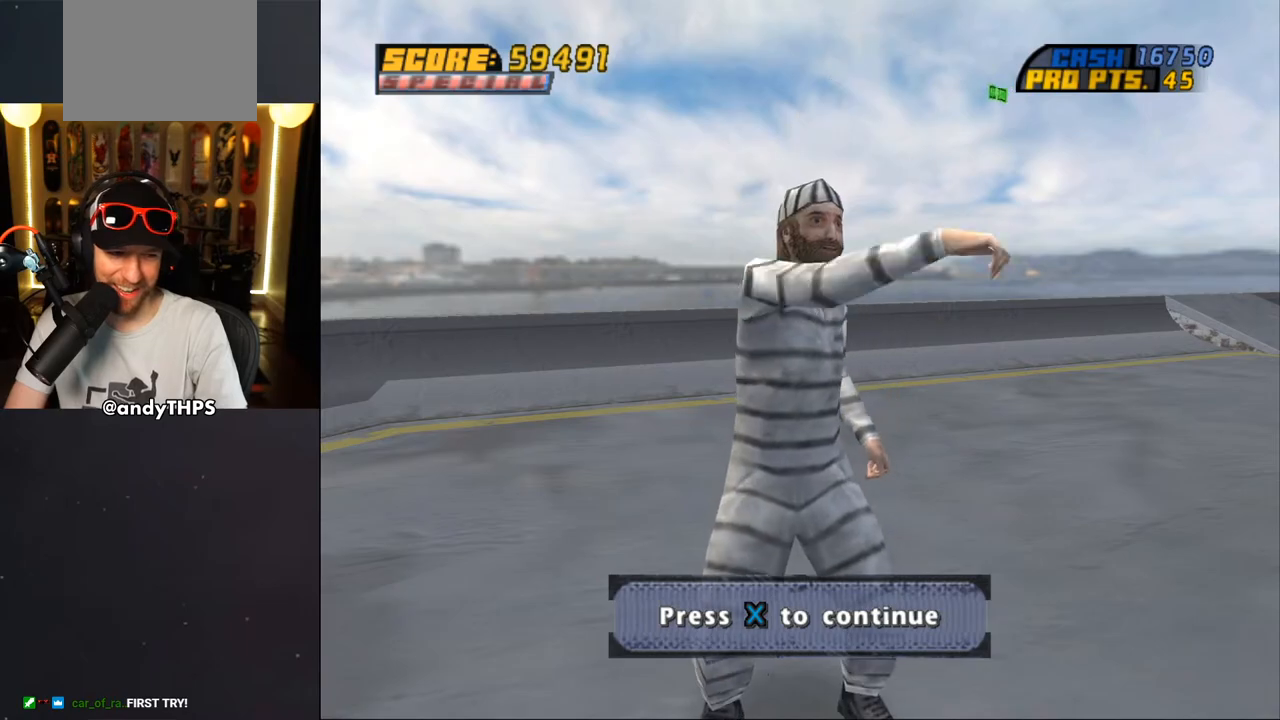
{"buttons": ["CROSS"], "left_stick": "center", "right_stick": "center", "events": [[483, "CROSS", "down"]]}
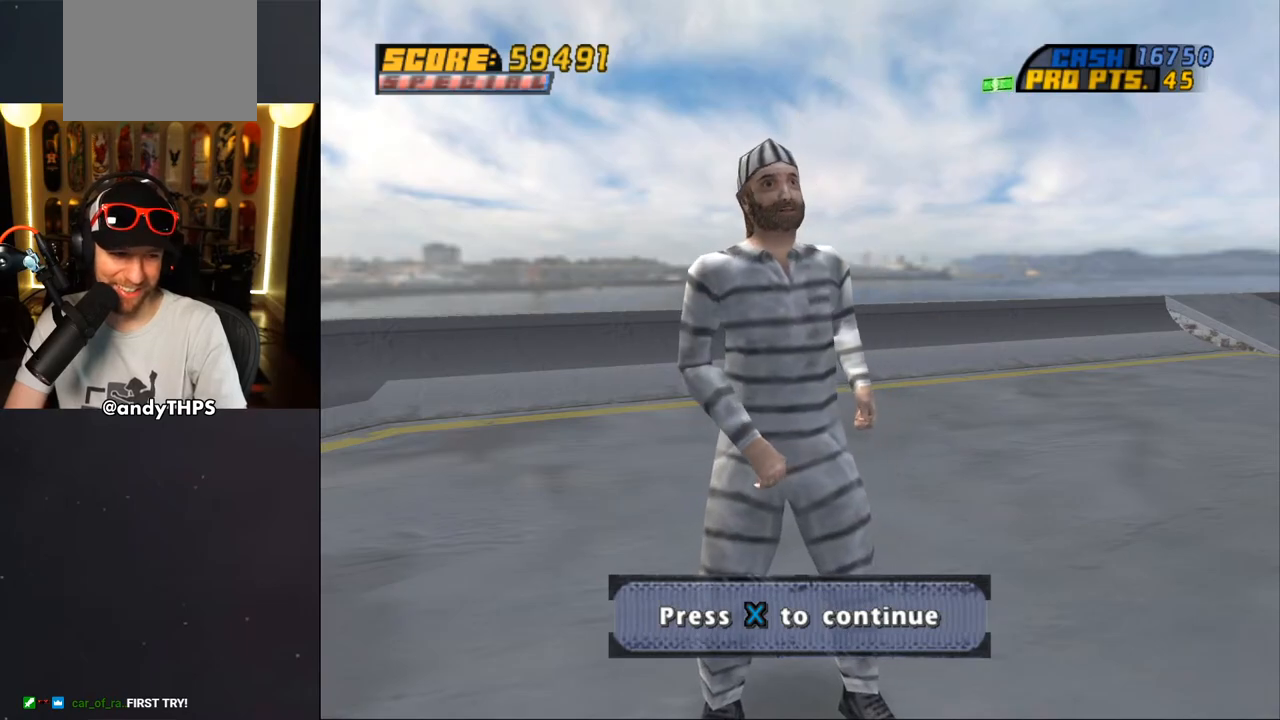
{"buttons": [], "left_stick": "center", "right_stick": "center", "events": [[117, "CROSS", "up"]]}
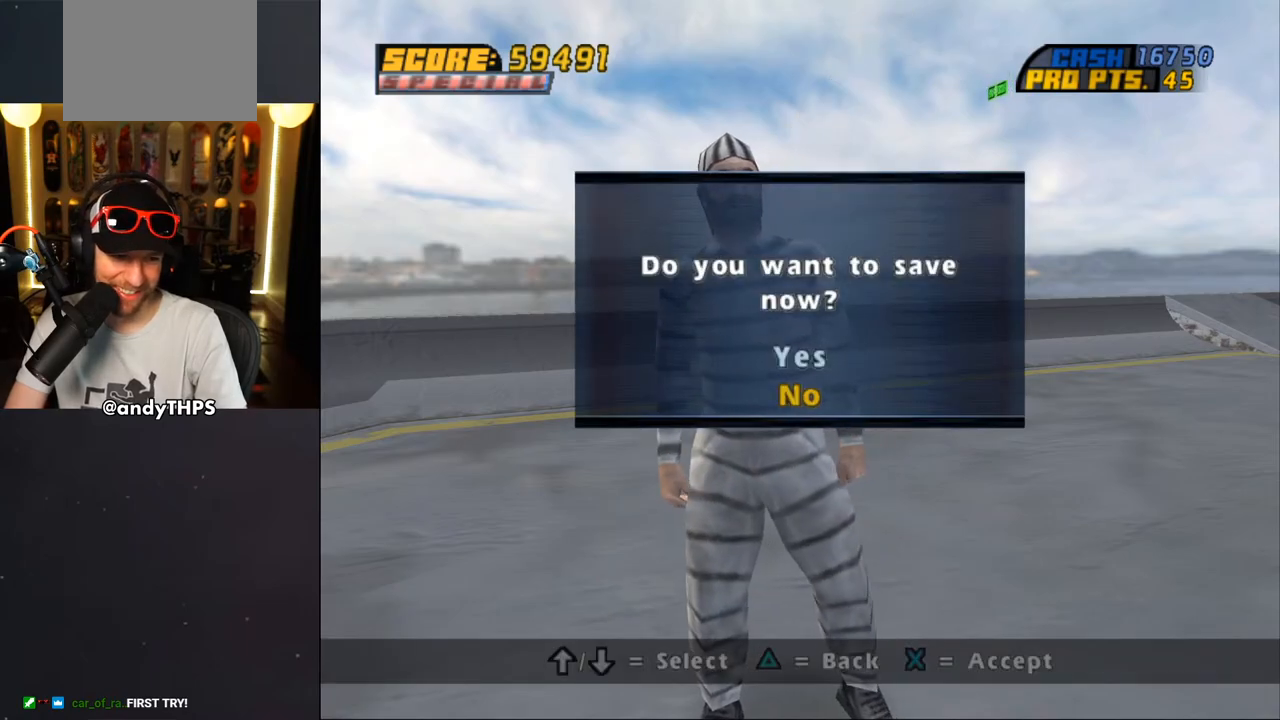
{"buttons": [], "left_stick": "center", "right_stick": "center", "events": []}
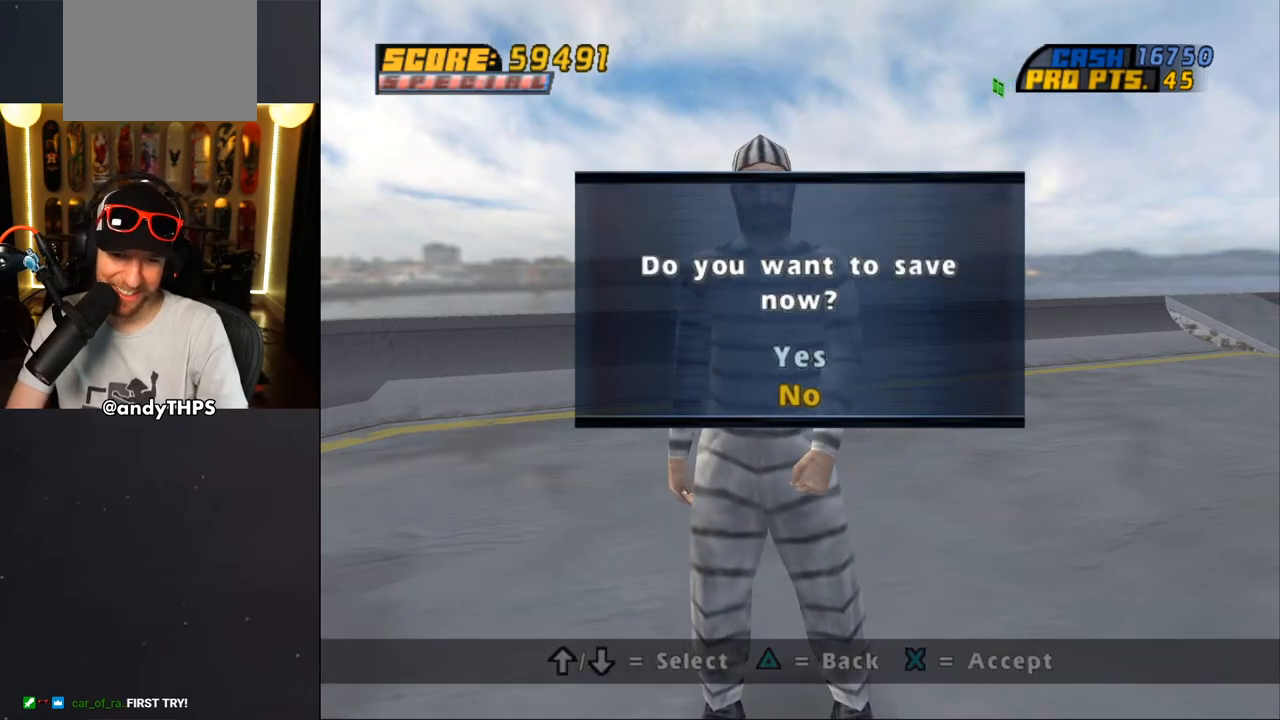
{"buttons": [], "left_stick": "center", "right_stick": "center", "events": [[117, "CROSS", "down"], [217, "CROSS", "up"]]}
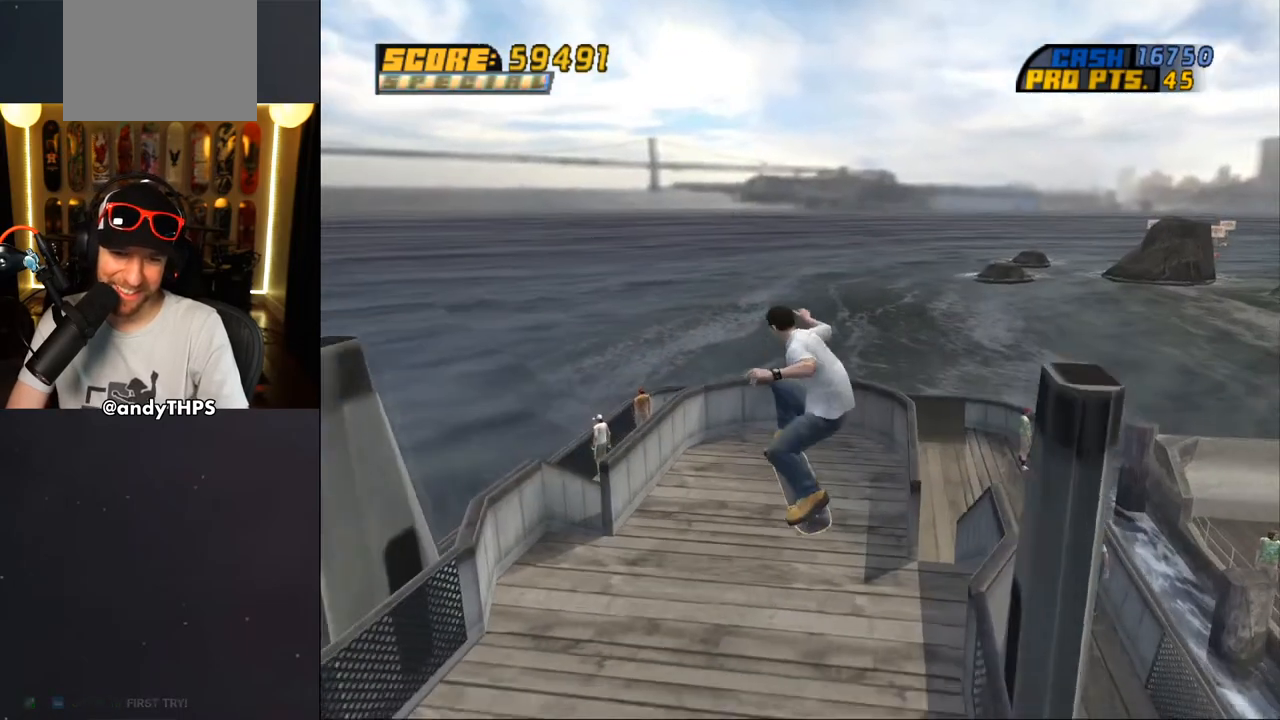
{"buttons": ["TRIANGLE", "DPAD_UP", "DPAD_RIGHT"], "left_stick": "center", "right_stick": "center", "events": [[233, "CROSS", "down"], [417, "DPAD_RIGHT", "down"], [433, "DPAD_UP", "down"], [450, "CROSS", "up"], [467, "TRIANGLE", "down"]]}
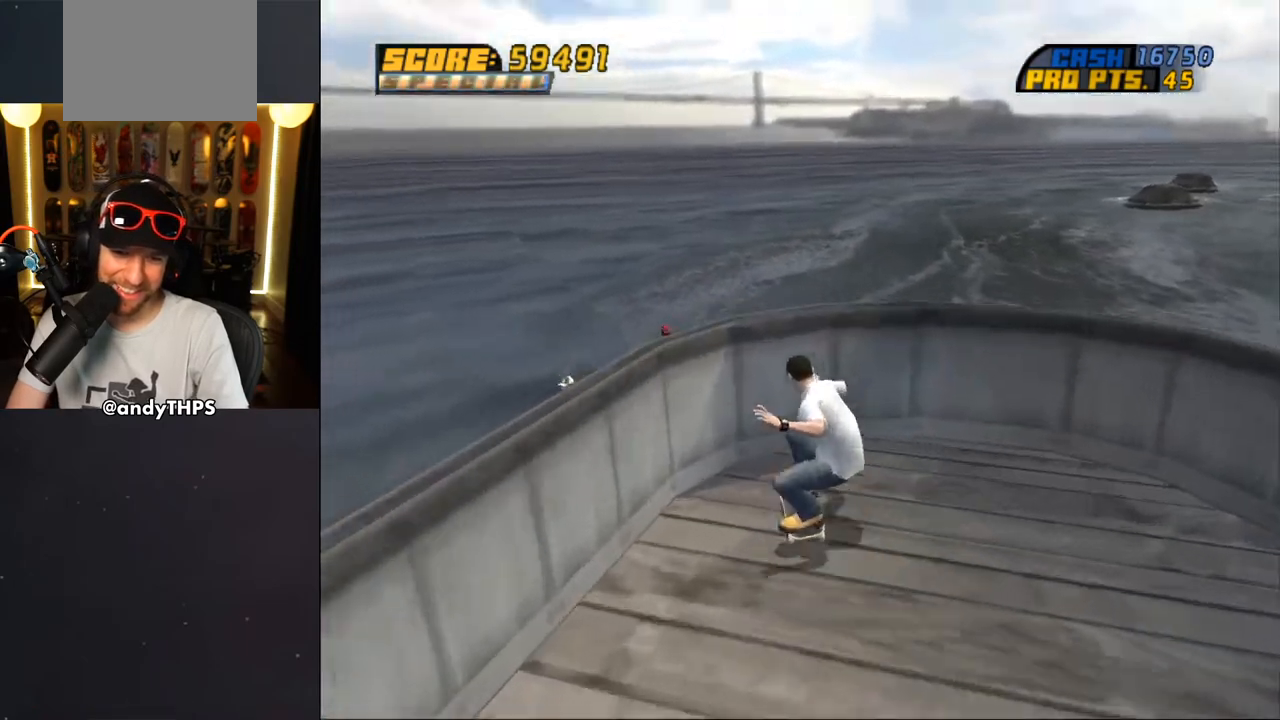
{"buttons": ["R1", "DPAD_RIGHT"], "left_stick": "center", "right_stick": "center", "events": [[67, "DPAD_UP", "up"], [200, "CROSS", "down"], [200, "TRIANGLE", "up"], [250, "DPAD_RIGHT", "up"], [433, "DPAD_RIGHT", "down"], [483, "CROSS", "up"], [483, "R1", "down"]]}
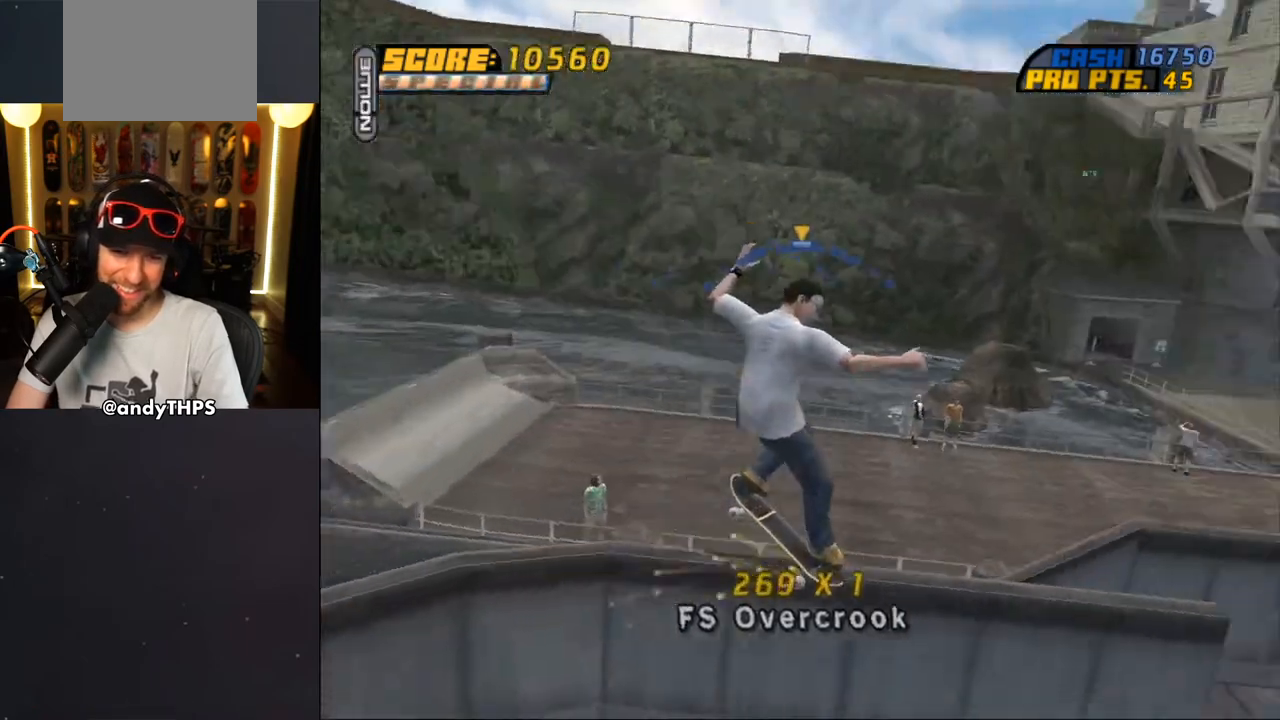
{"buttons": [], "left_stick": "center", "right_stick": "center", "events": [[167, "TRIANGLE", "down"], [433, "DPAD_RIGHT", "up"], [467, "R1", "up"], [500, "TRIANGLE", "up"]]}
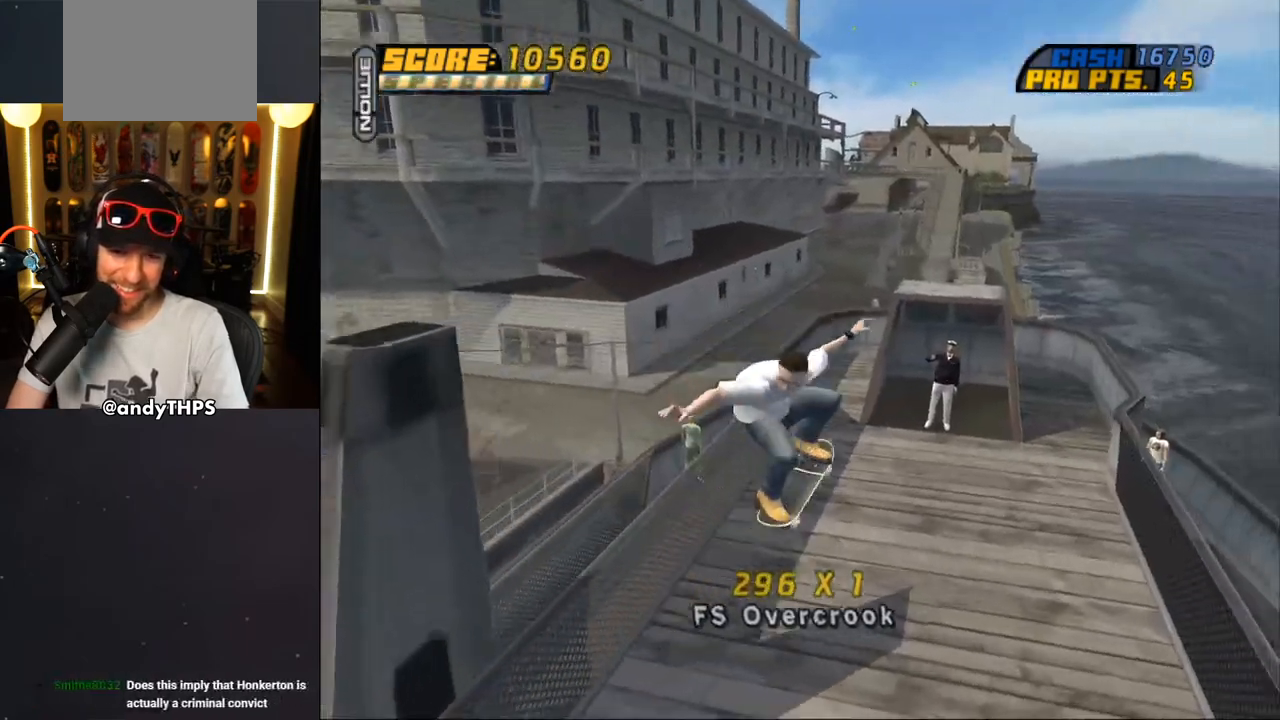
{"buttons": ["CROSS", "DPAD_LEFT"], "left_stick": "center", "right_stick": "center", "events": [[33, "CROSS", "down"], [117, "DPAD_UP", "down"], [233, "DPAD_UP", "up"], [283, "DPAD_UP", "down"], [367, "DPAD_LEFT", "down"], [500, "DPAD_UP", "up"]]}
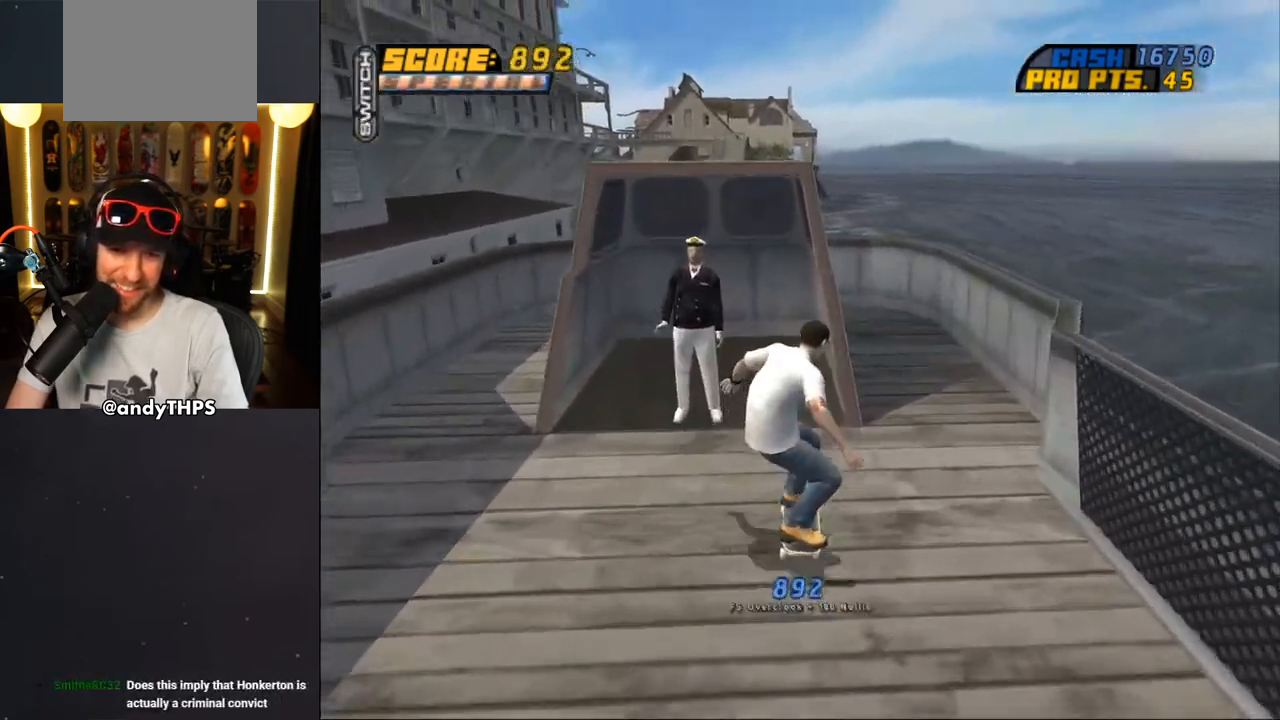
{"buttons": ["CROSS", "DPAD_UP", "DPAD_LEFT"], "left_stick": "center", "right_stick": "center"}
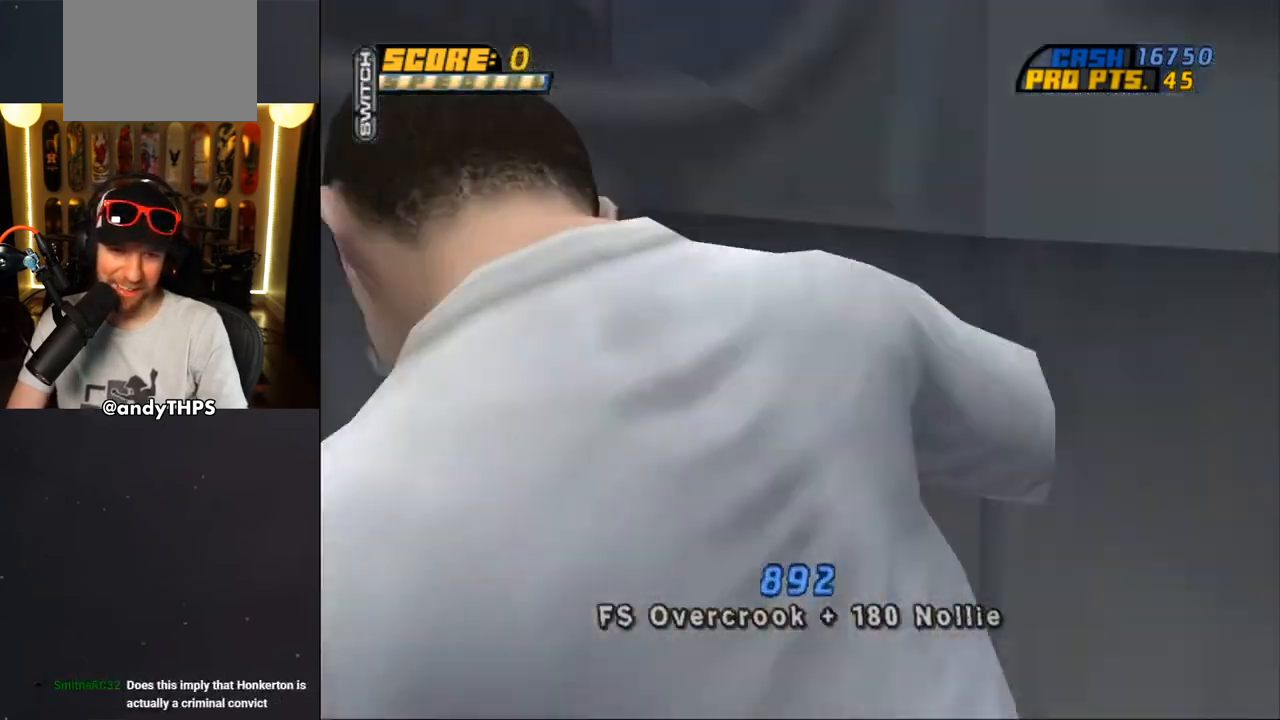
{"buttons": ["CROSS", "DPAD_DOWN", "DPAD_LEFT"], "left_stick": "center", "right_stick": "center", "events": [[133, "DPAD_UP", "up"], [300, "DPAD_LEFT", "up"], [417, "DPAD_DOWN", "down"], [417, "DPAD_LEFT", "down"]]}
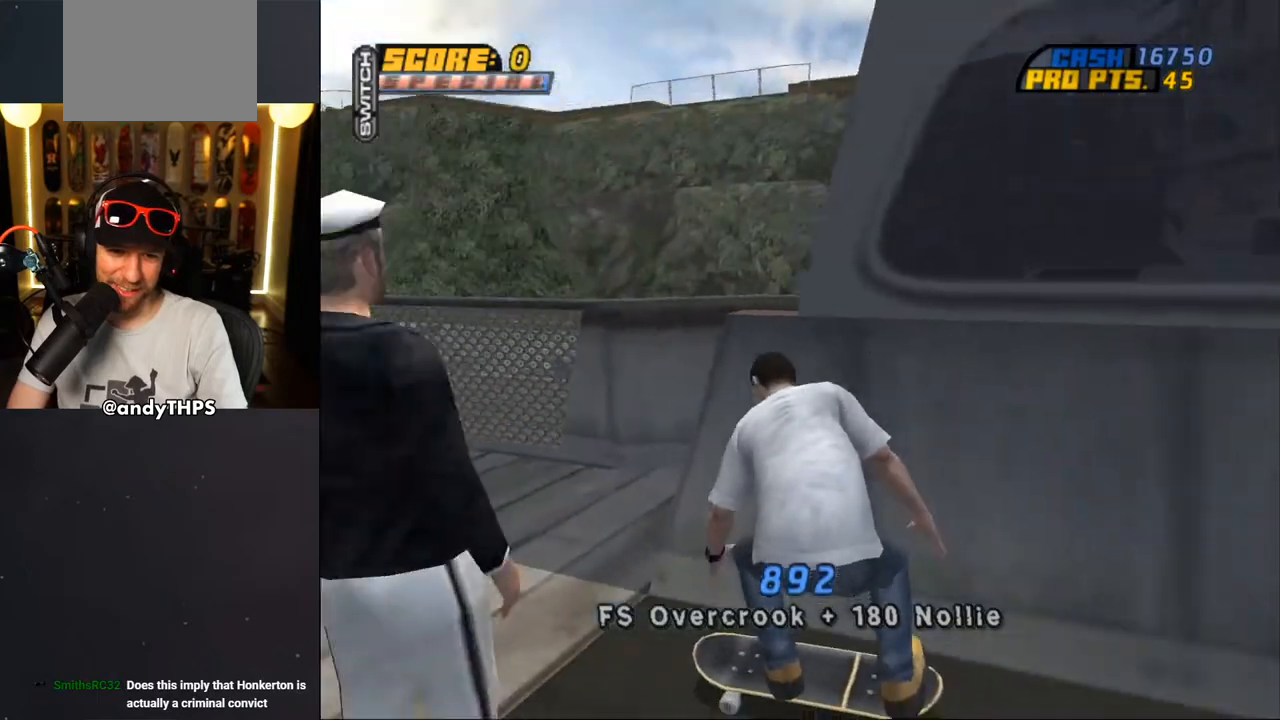
{"buttons": ["CROSS"], "left_stick": "center", "right_stick": "center", "events": [[17, "DPAD_LEFT", "up"], [183, "DPAD_DOWN", "up"], [250, "DPAD_RIGHT", "down"], [450, "DPAD_RIGHT", "up"]]}
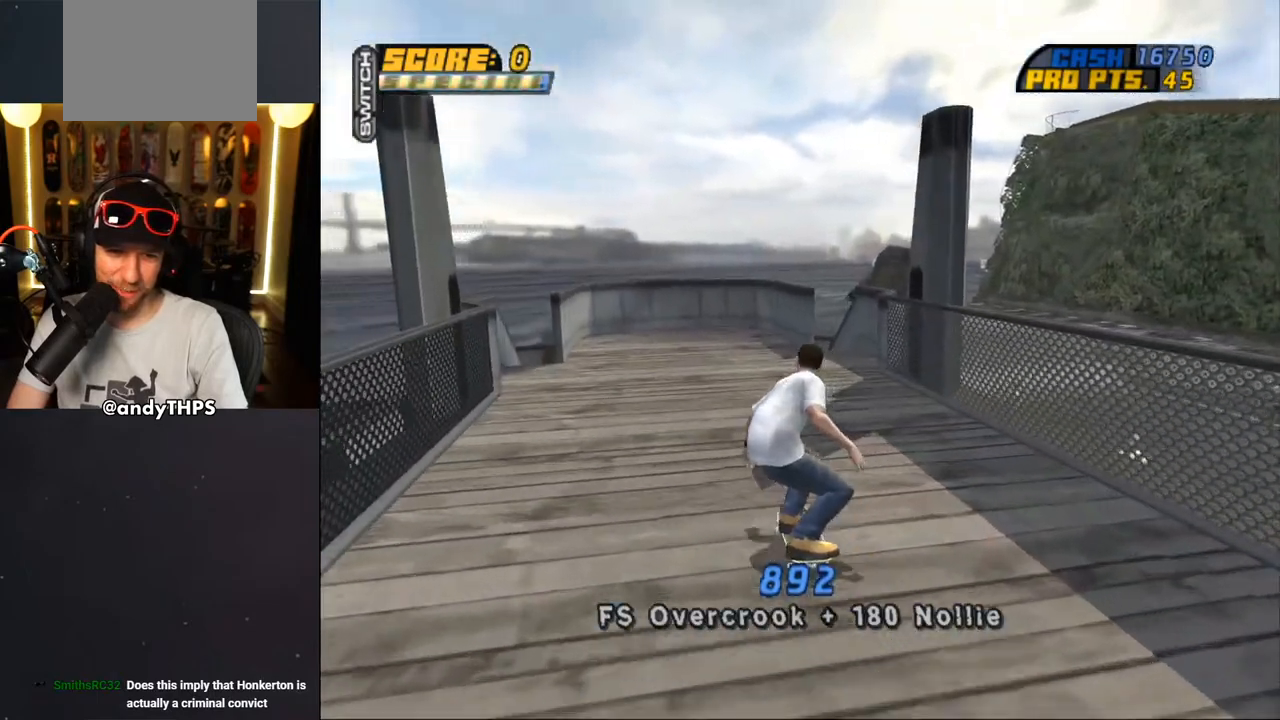
{"buttons": ["CROSS", "DPAD_DOWN", "DPAD_LEFT"], "left_stick": "center", "right_stick": "center", "events": [[67, "DPAD_DOWN", "down"], [133, "L2", "down"], [150, "R1", "down"], [267, "DPAD_LEFT", "down"], [367, "L2", "up"], [367, "R1", "up"]]}
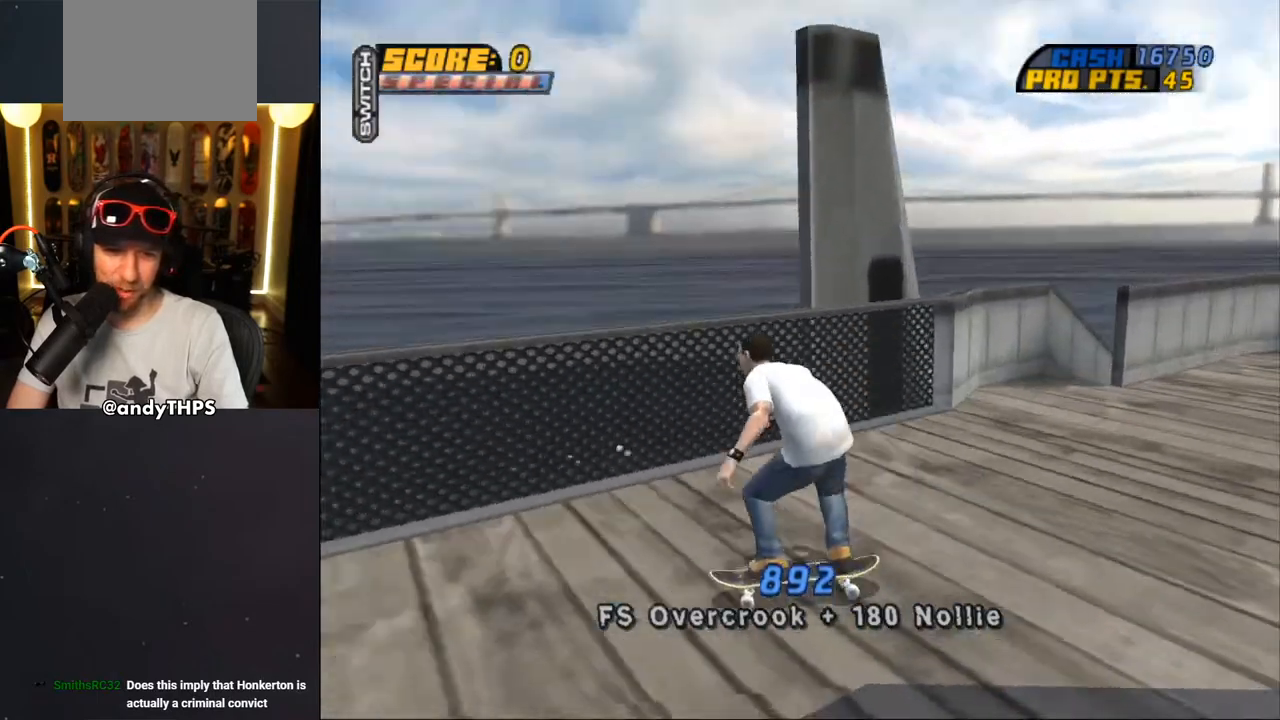
{"buttons": ["CROSS", "DPAD_RIGHT"], "left_stick": "center", "right_stick": "center", "events": [[33, "DPAD_LEFT", "up"], [300, "DPAD_DOWN", "up"], [350, "DPAD_DOWN", "down"], [367, "DPAD_RIGHT", "down"], [500, "DPAD_DOWN", "up"]]}
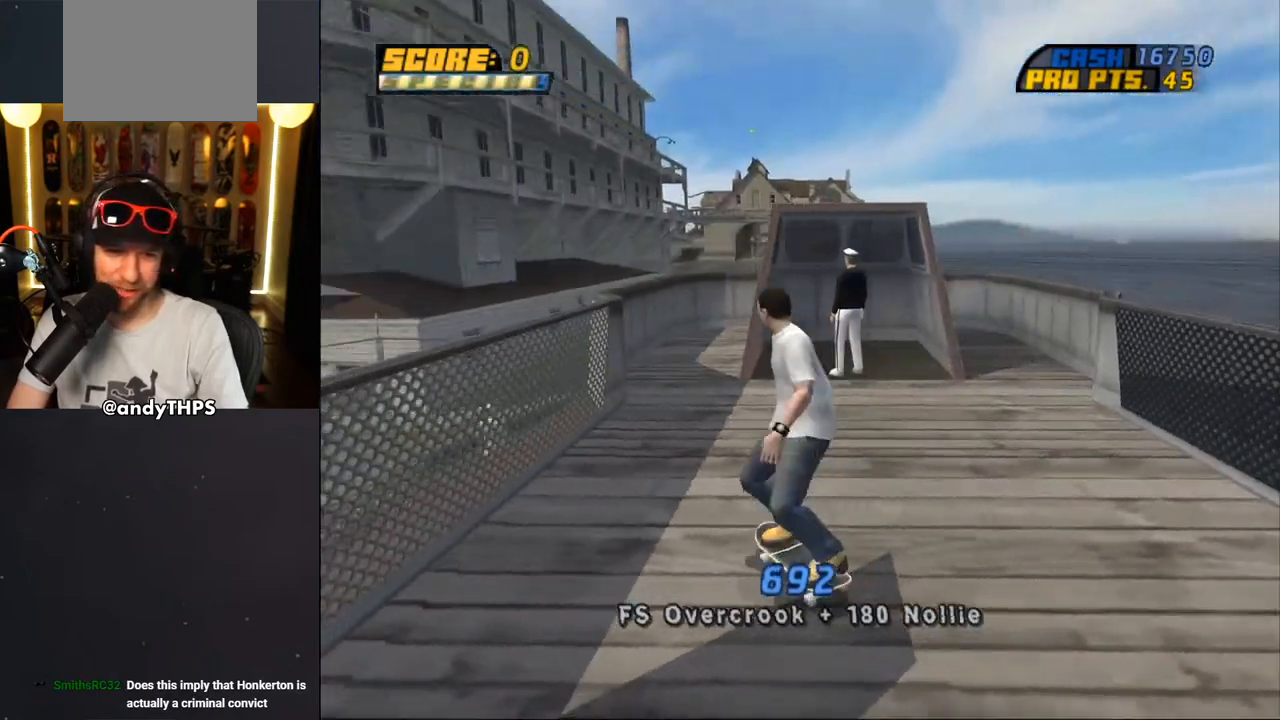
{"buttons": ["CROSS", "DPAD_UP", "DPAD_LEFT"], "left_stick": "center", "right_stick": "center", "events": [[250, "DPAD_RIGHT", "up"], [367, "DPAD_LEFT", "down"], [400, "DPAD_UP", "down"]]}
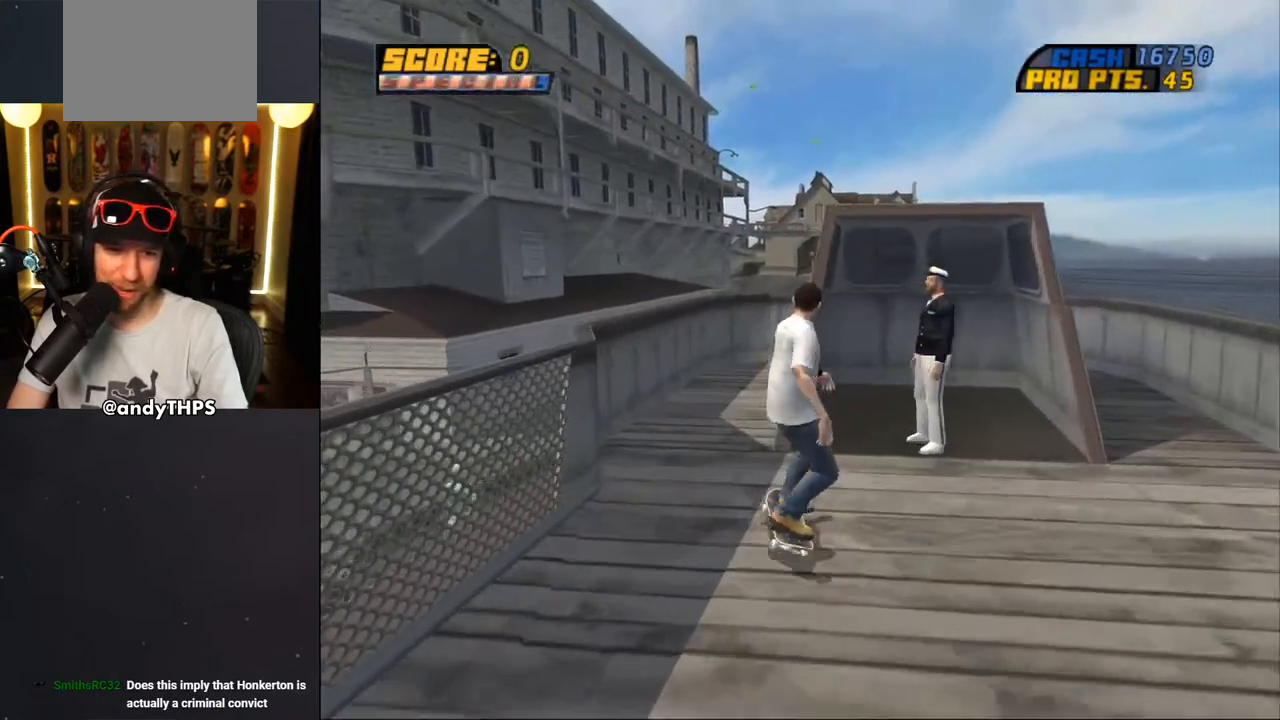
{"buttons": ["L2", "DPAD_UP", "DPAD_LEFT"], "left_stick": "center", "right_stick": "center", "events": [[200, "DPAD_LEFT", "up"], [217, "DPAD_UP", "up"], [250, "CROSS", "up"], [250, "TRIANGLE", "down"], [283, "DPAD_RIGHT", "down"], [283, "DPAD_UP", "down"], [367, "DPAD_RIGHT", "up"], [383, "DPAD_LEFT", "down"], [433, "CROSS", "down"], [433, "TRIANGLE", "up"], [483, "CROSS", "up"], [483, "L2", "down"]]}
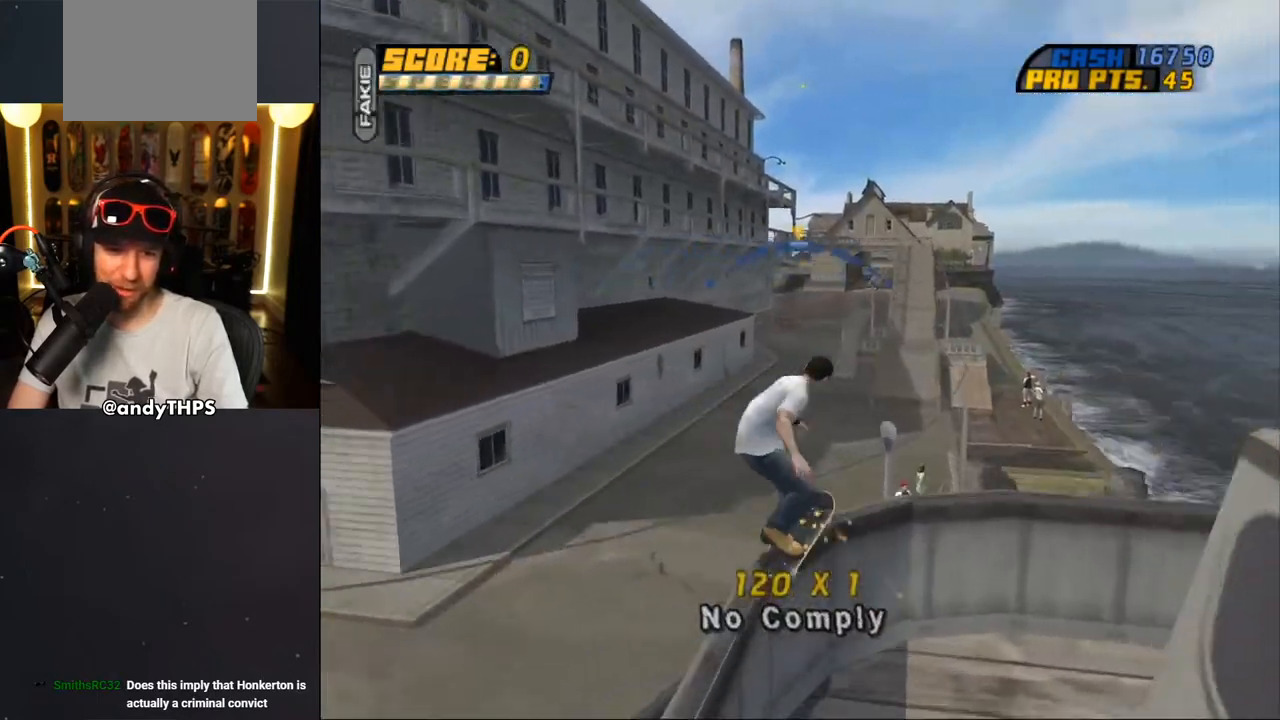
{"buttons": ["CROSS", "L2"], "left_stick": "center", "right_stick": "center", "events": [[150, "CROSS", "down"], [200, "CROSS", "up"], [267, "CROSS", "down"], [483, "DPAD_LEFT", "up"], [483, "DPAD_UP", "up"]]}
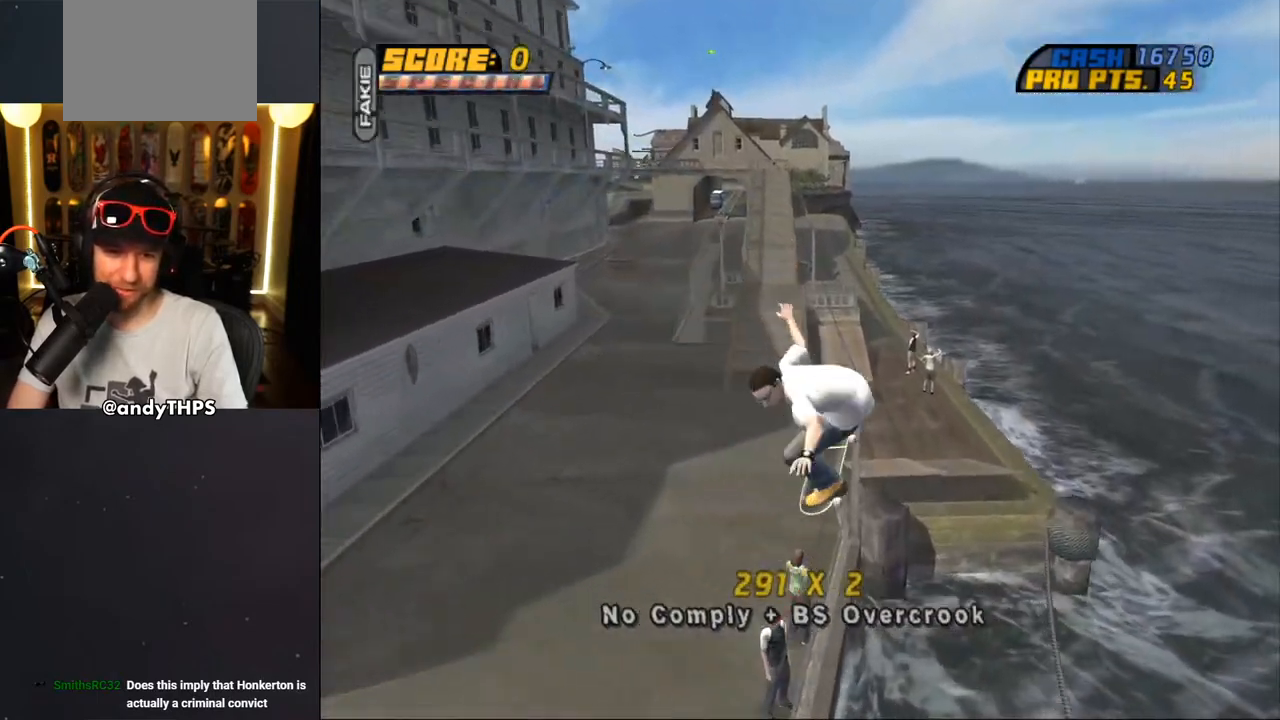
{"buttons": ["CROSS", "DPAD_LEFT"], "left_stick": "center", "right_stick": "center", "events": [[17, "L2", "up"], [33, "TRIANGLE", "down"], [117, "DPAD_UP", "down"], [283, "DPAD_UP", "up"], [417, "TRIANGLE", "up"], [433, "DPAD_LEFT", "down"]]}
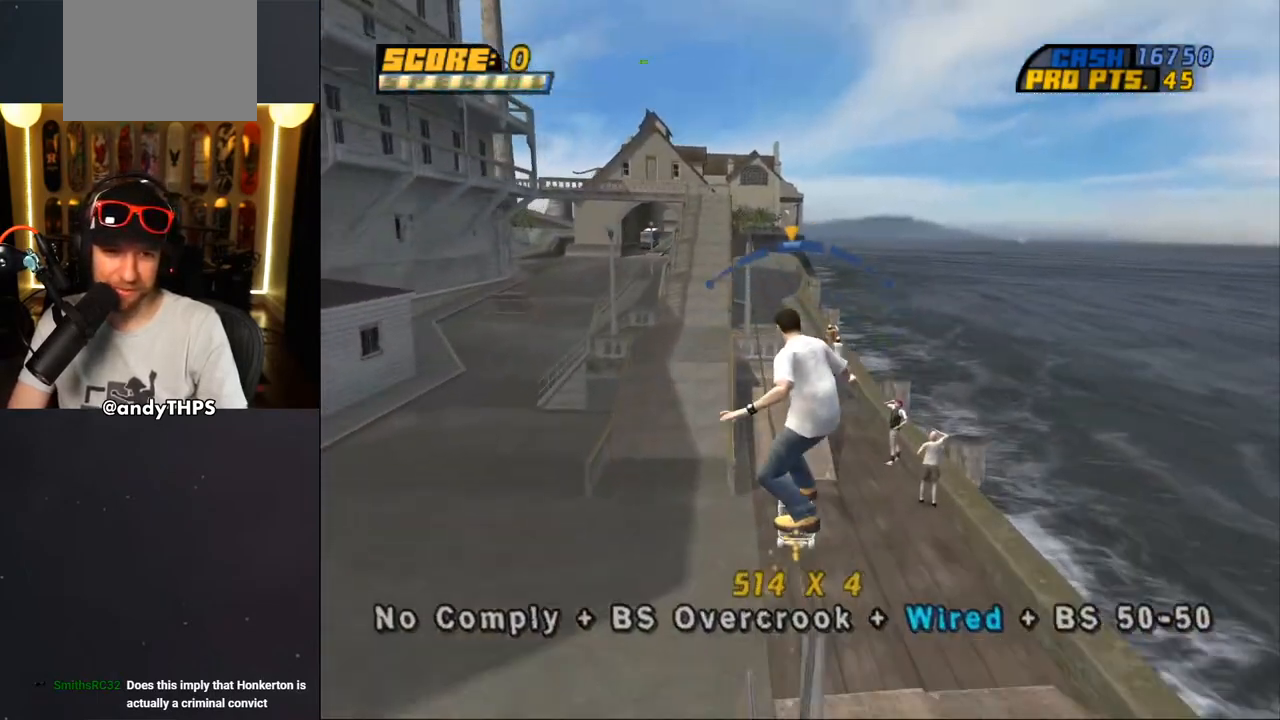
{"buttons": ["L2", "DPAD_UP", "DPAD_LEFT"], "left_stick": "center", "right_stick": "center", "events": [[17, "DPAD_LEFT", "up"], [117, "DPAD_RIGHT", "down"], [167, "DPAD_RIGHT", "up"], [317, "DPAD_LEFT", "down"], [317, "DPAD_UP", "down"], [400, "L2", "down"], [483, "CROSS", "up"]]}